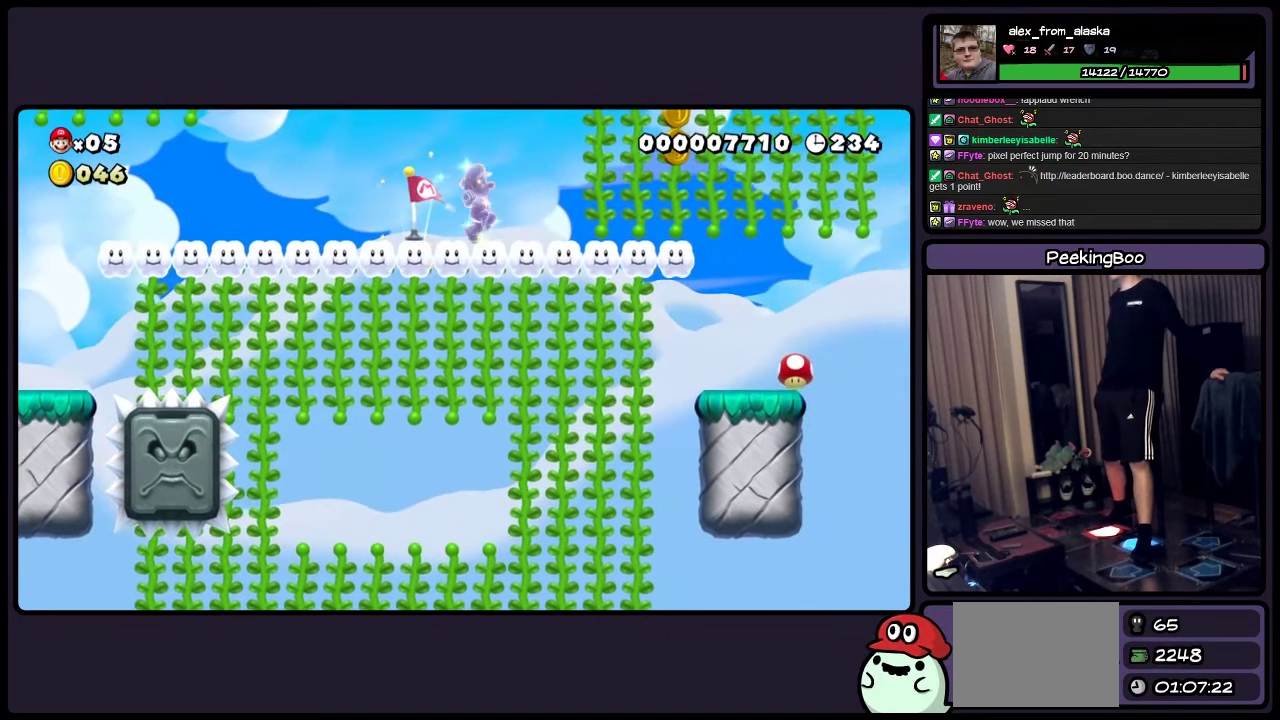
Gameplay with a controller (Nintendo layout); each line is a JSON object with the inputs held at the frame after it. "events" lists button and stick changes between this image and that frame as [ms after this image, input, new state], when the widget could be followed in between. Not read: B L3 R3.
{"buttons": ["Y"], "events": [[367, "DPAD_RIGHT", "up"]]}
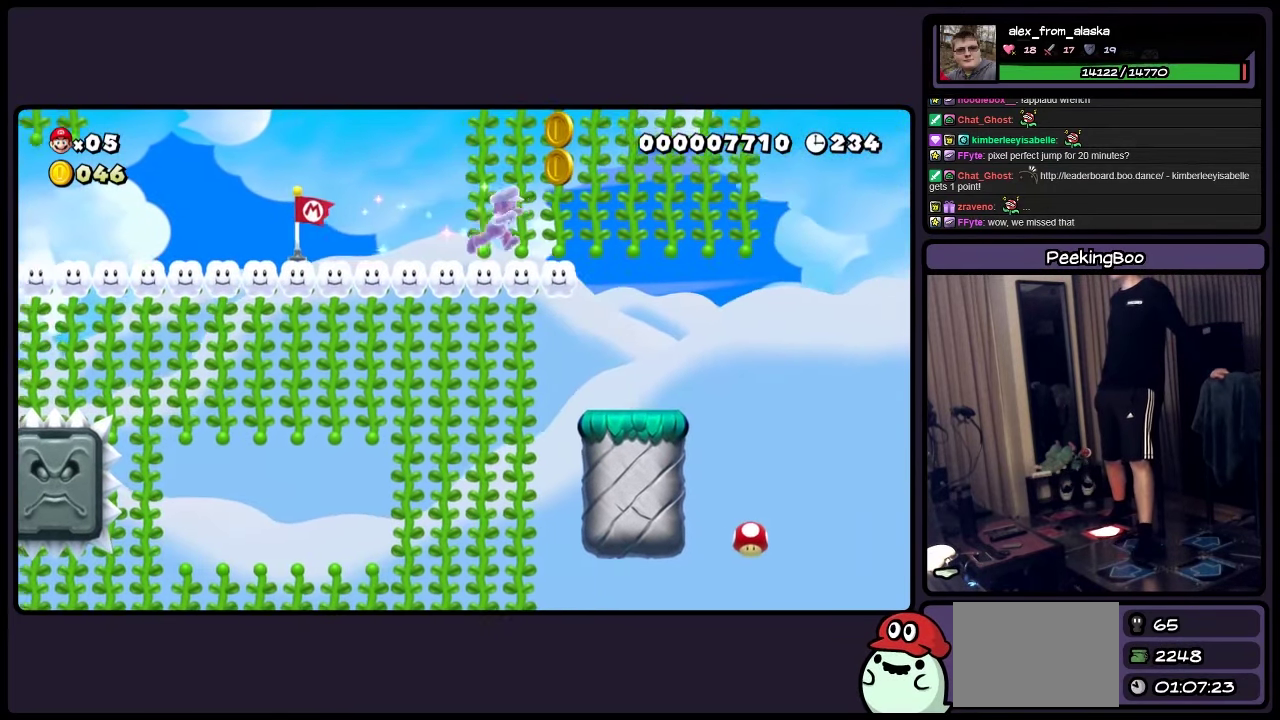
{"buttons": ["Y", "DPAD_UP"], "events": [[117, "DPAD_UP", "down"]]}
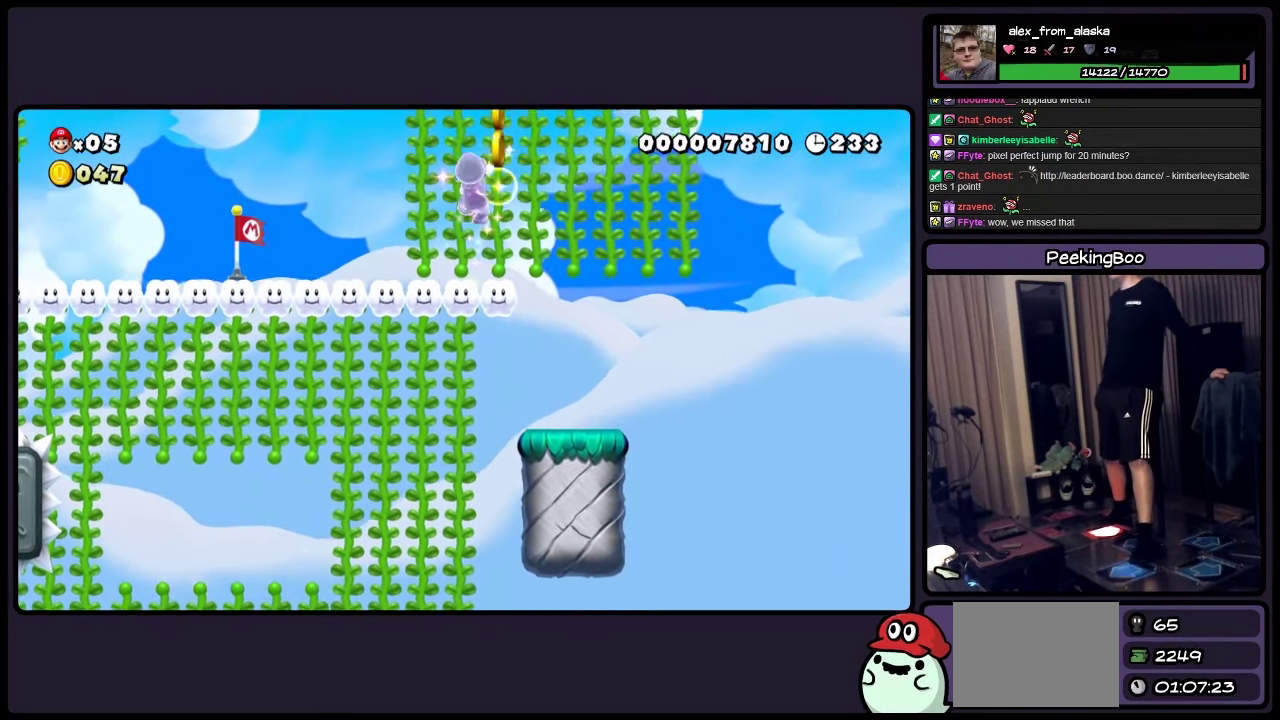
{"buttons": ["Y", "DPAD_UP"], "events": [[33, "DPAD_UP", "up"], [450, "DPAD_UP", "down"]]}
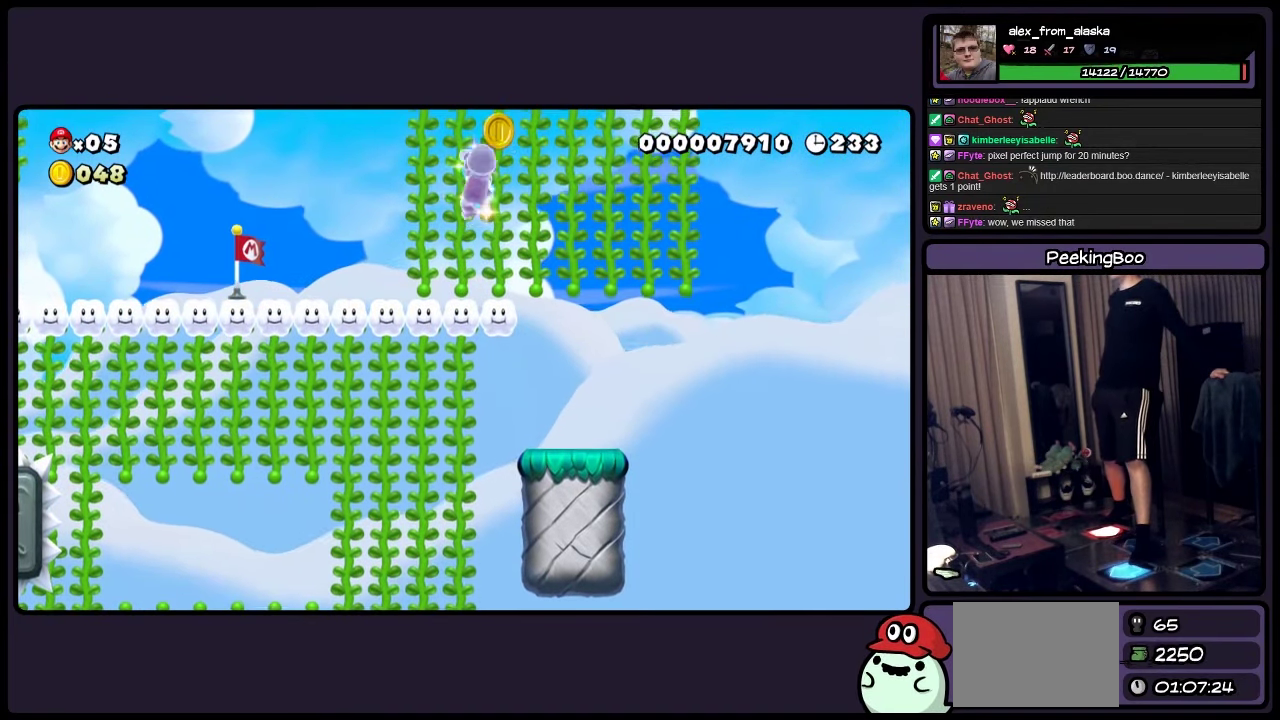
{"buttons": ["Y"], "events": [[200, "DPAD_UP", "up"]]}
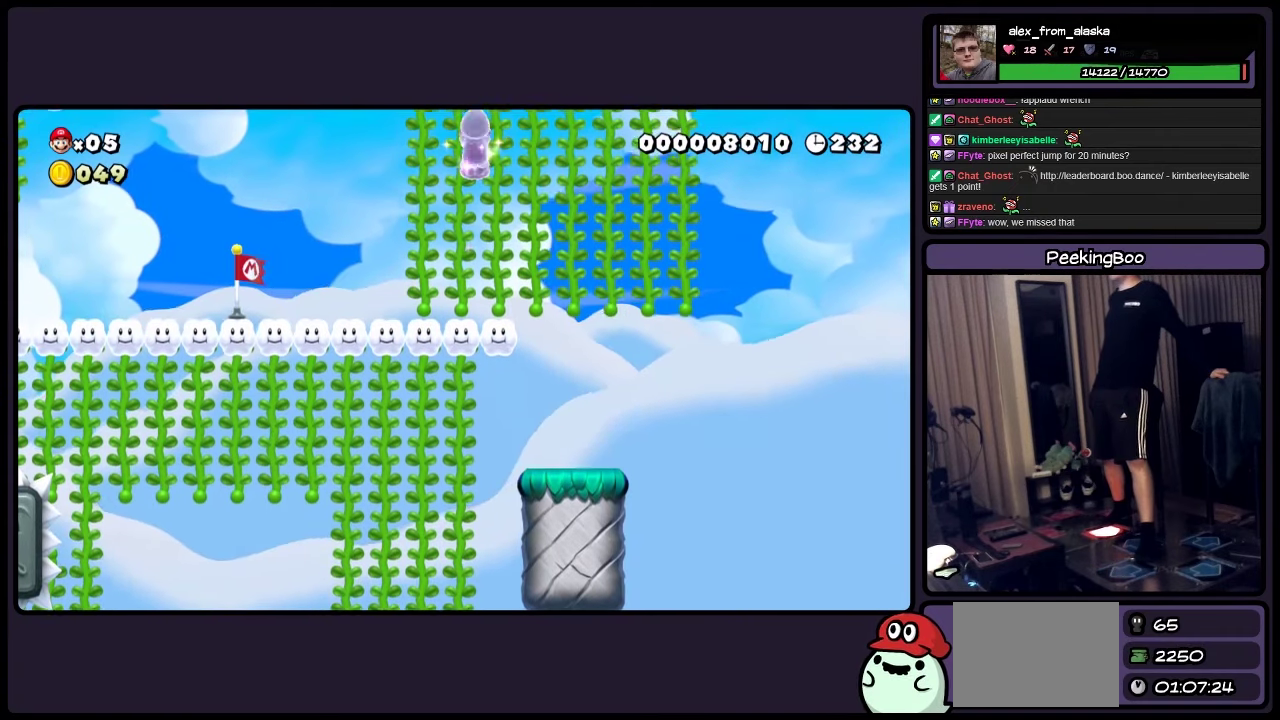
{"buttons": ["Y"], "events": []}
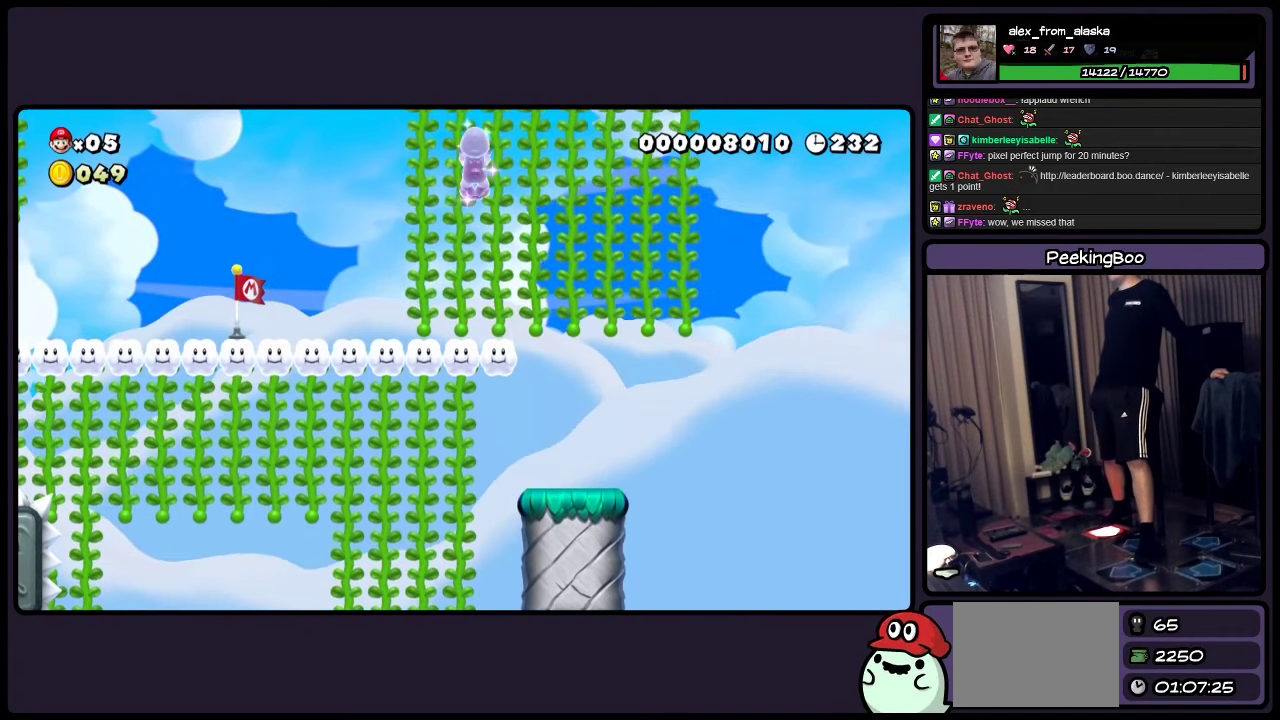
{"buttons": ["Y"], "events": [[317, "DPAD_UP", "down"], [400, "DPAD_UP", "up"]]}
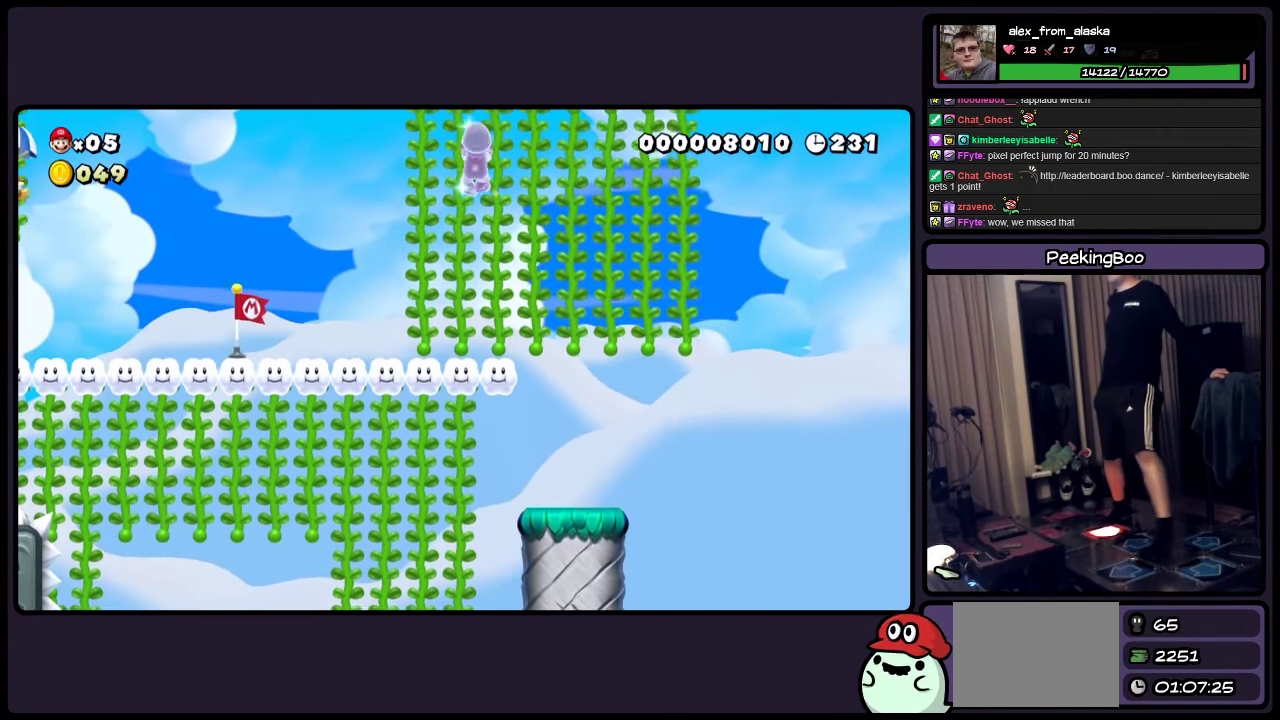
{"buttons": ["Y", "DPAD_LEFT"], "events": [[150, "DPAD_LEFT", "down"]]}
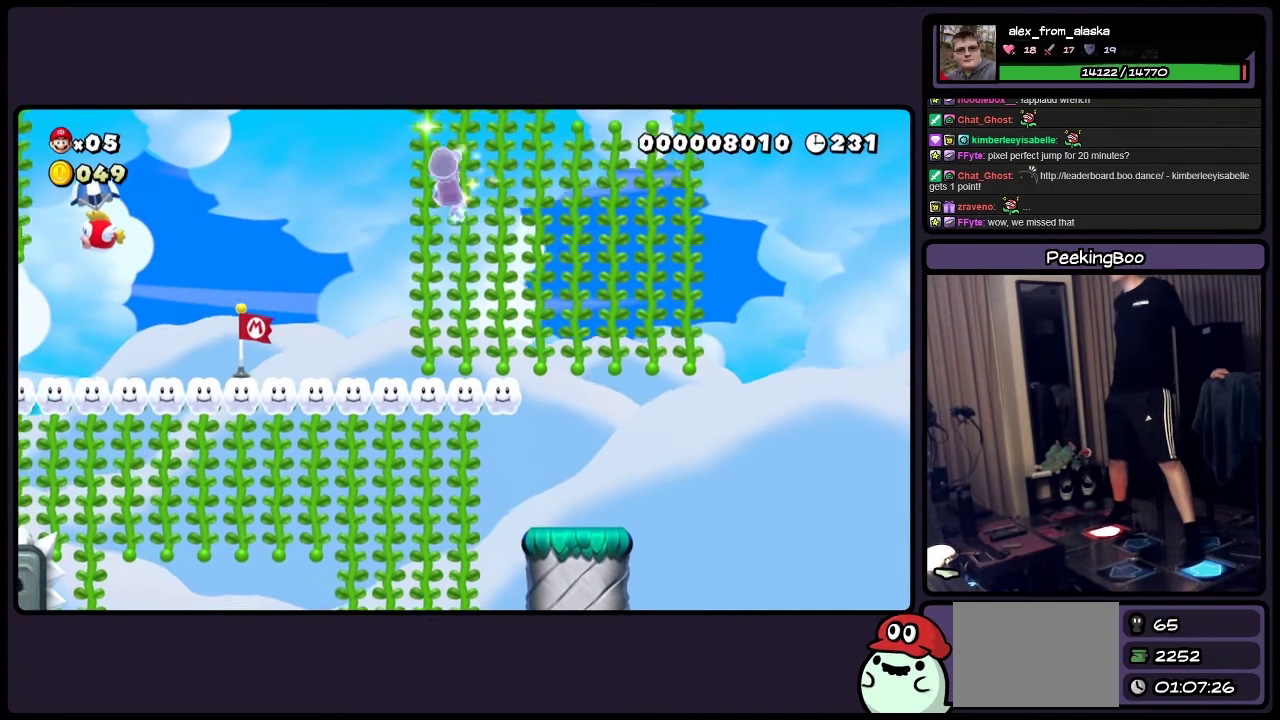
{"buttons": ["Y"], "events": [[234, "DPAD_LEFT", "up"]]}
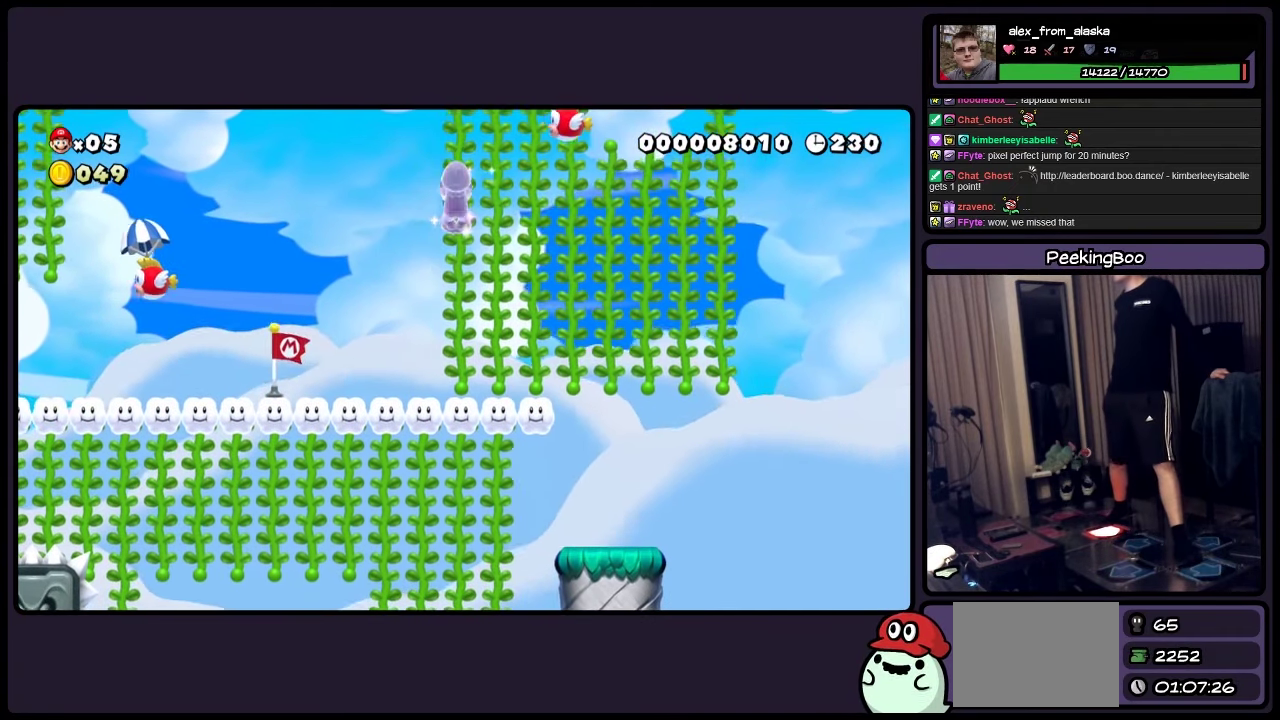
{"buttons": ["Y"], "events": []}
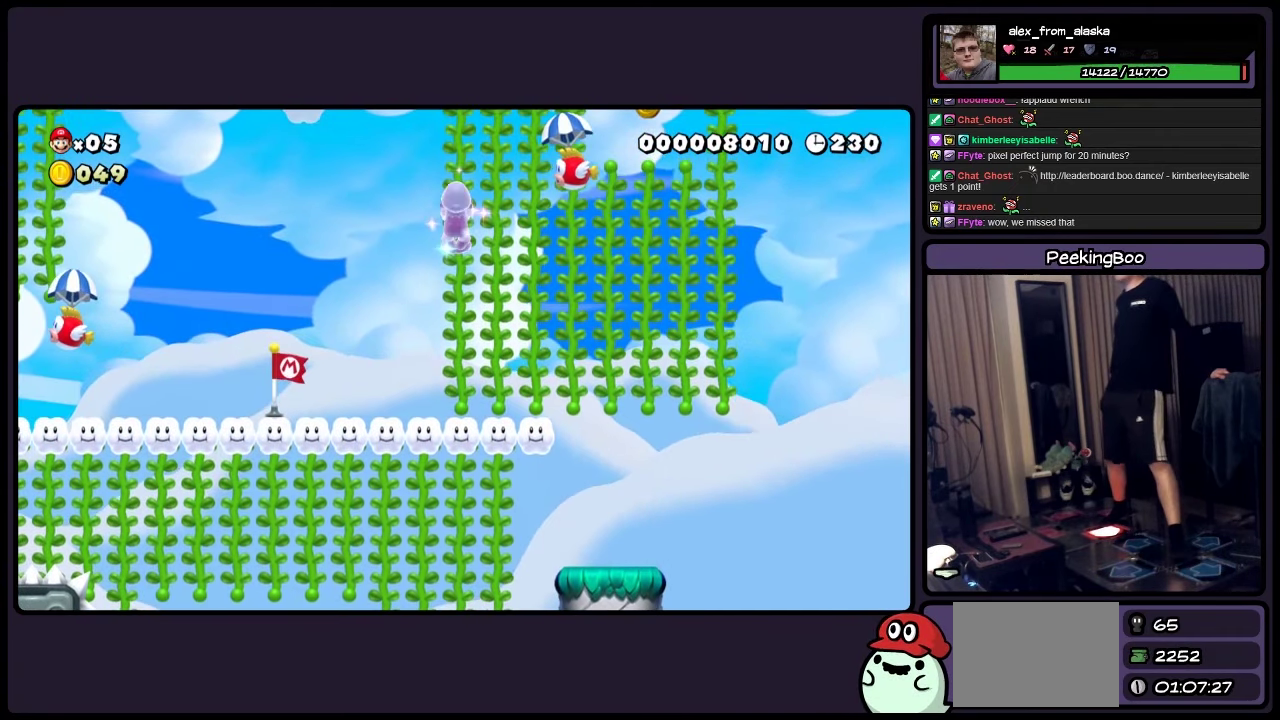
{"buttons": ["Y", "DPAD_UP"], "events": [[284, "DPAD_UP", "down"]]}
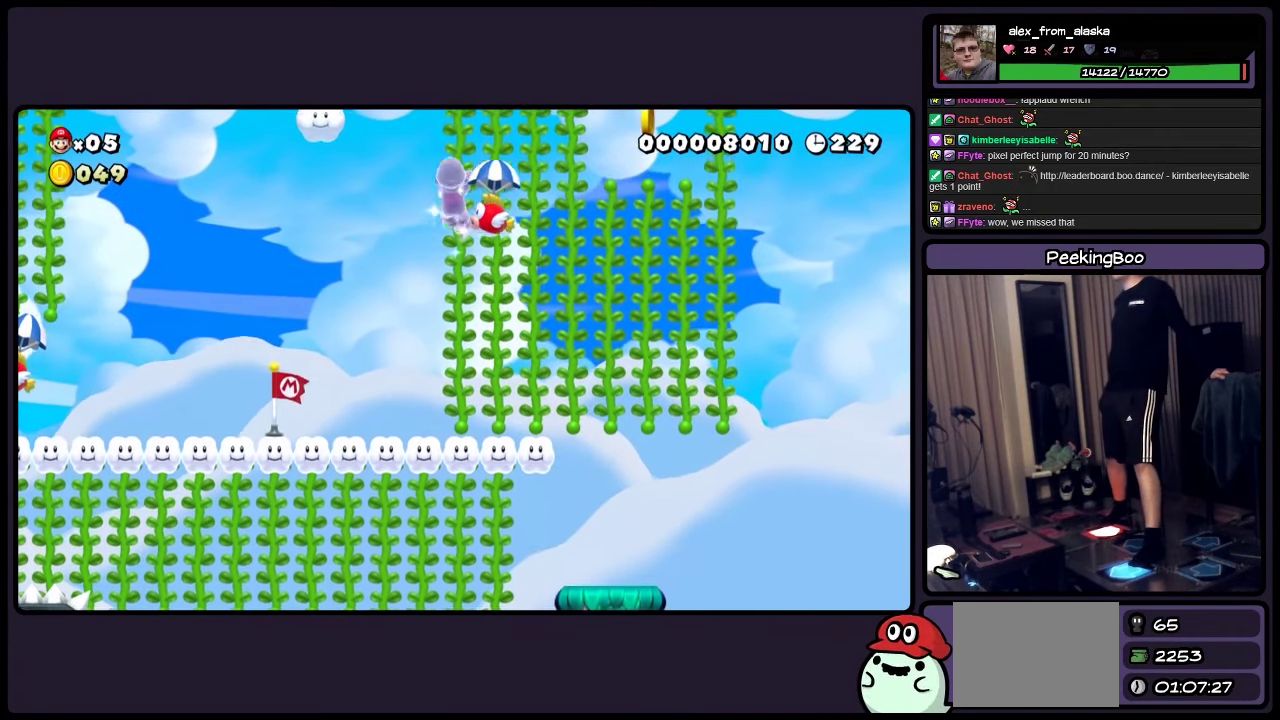
{"buttons": ["Y", "DPAD_RIGHT"], "events": [[284, "DPAD_UP", "up"], [367, "DPAD_RIGHT", "down"]]}
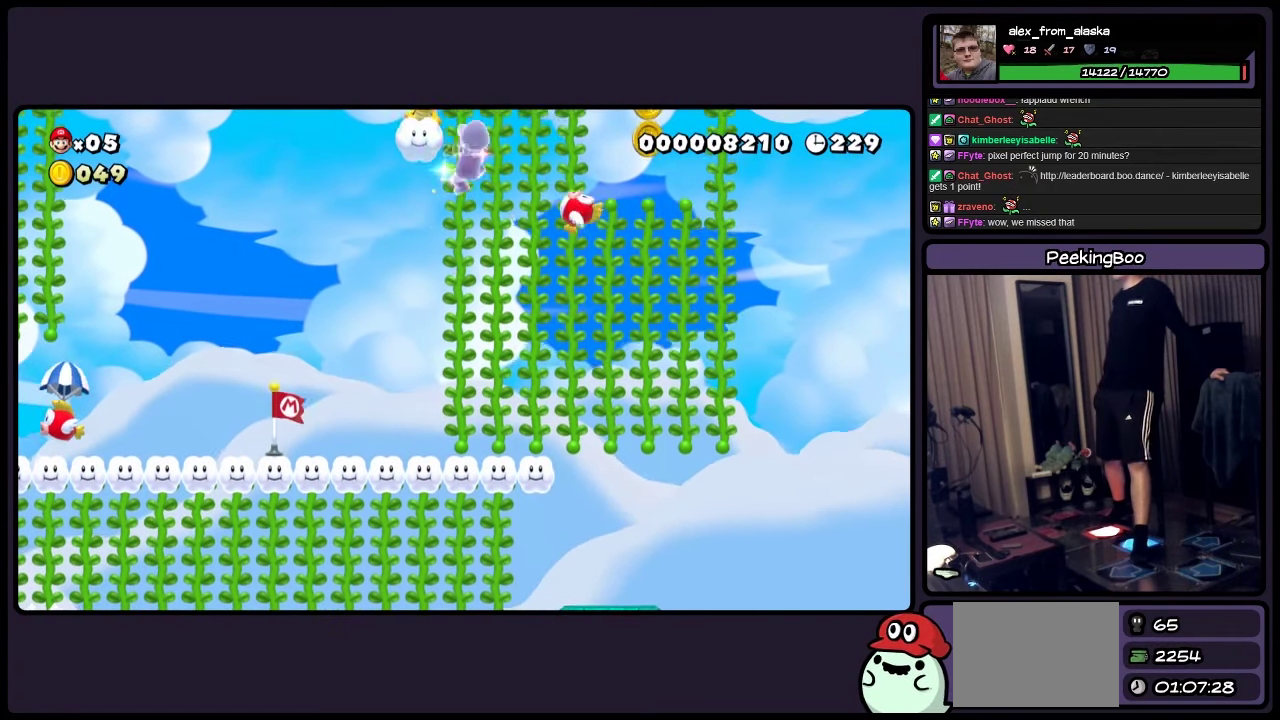
{"buttons": ["Y", "DPAD_RIGHT"], "events": []}
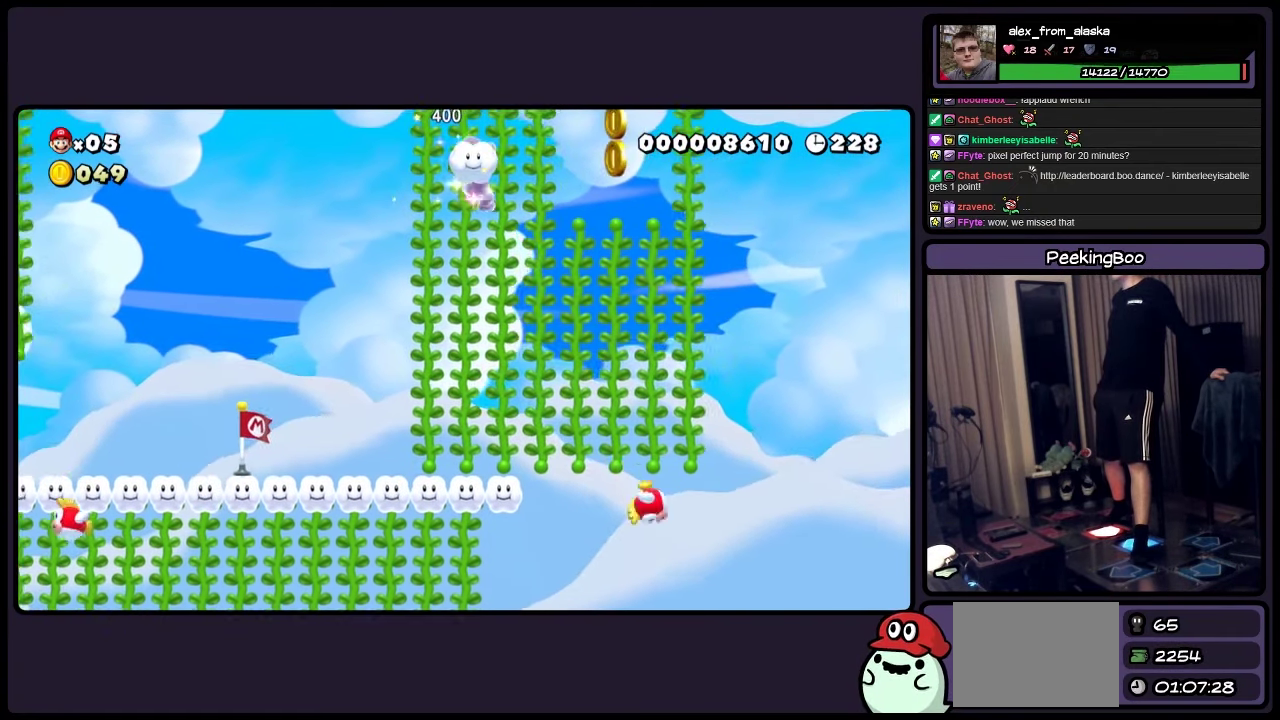
{"buttons": ["Y"], "events": [[400, "DPAD_RIGHT", "up"]]}
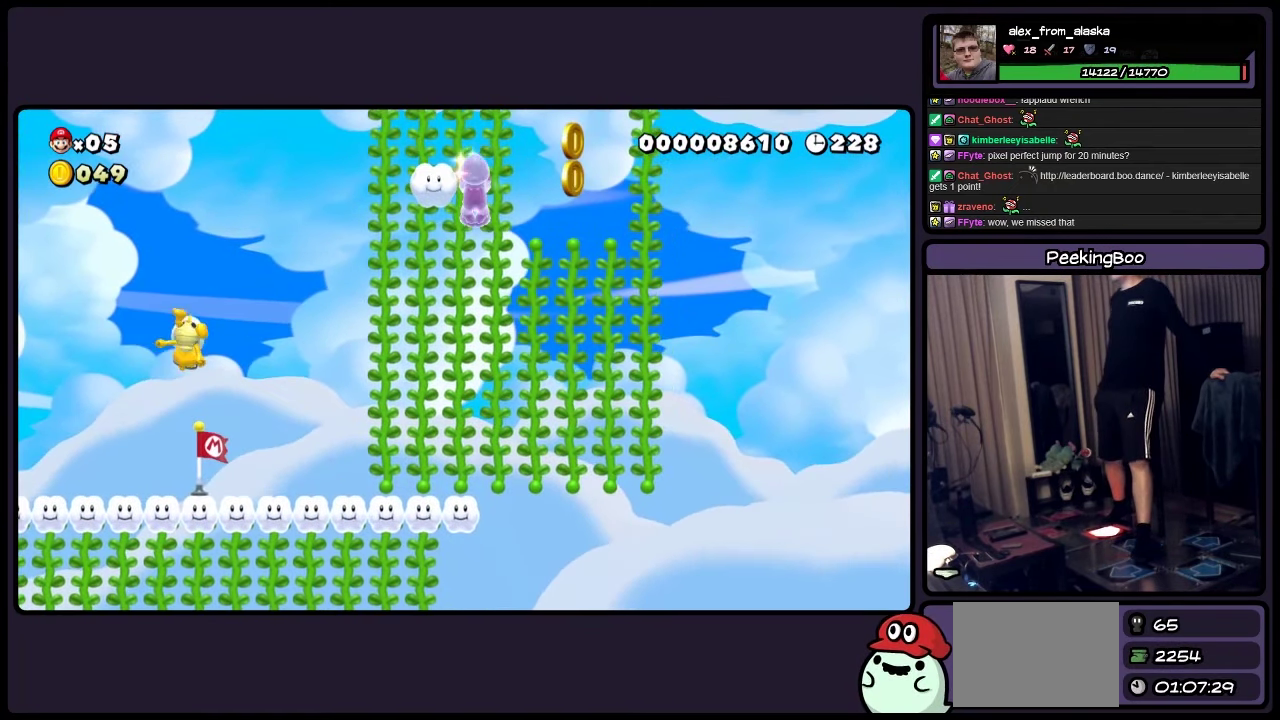
{"buttons": ["Y"], "events": [[117, "DPAD_RIGHT", "down"], [316, "DPAD_RIGHT", "up"]]}
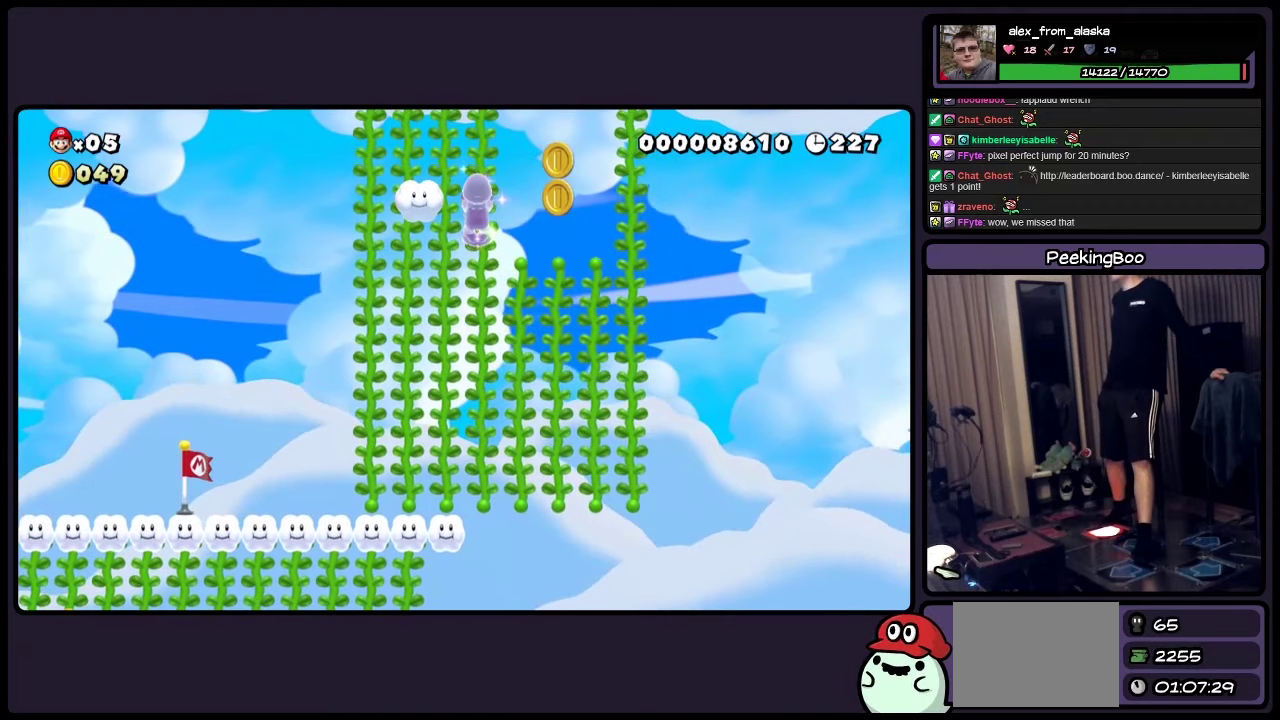
{"buttons": ["Y", "DPAD_RIGHT"], "events": [[316, "DPAD_RIGHT", "down"]]}
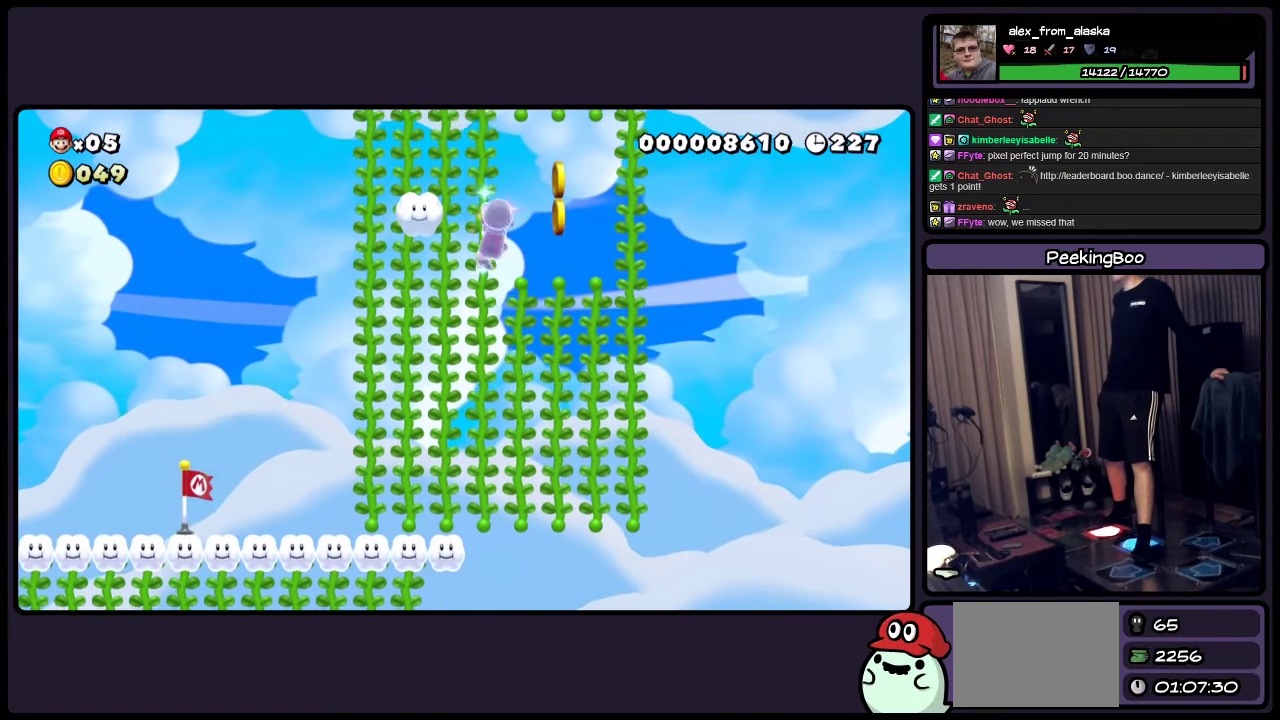
{"buttons": ["Y"], "events": [[116, "DPAD_RIGHT", "up"]]}
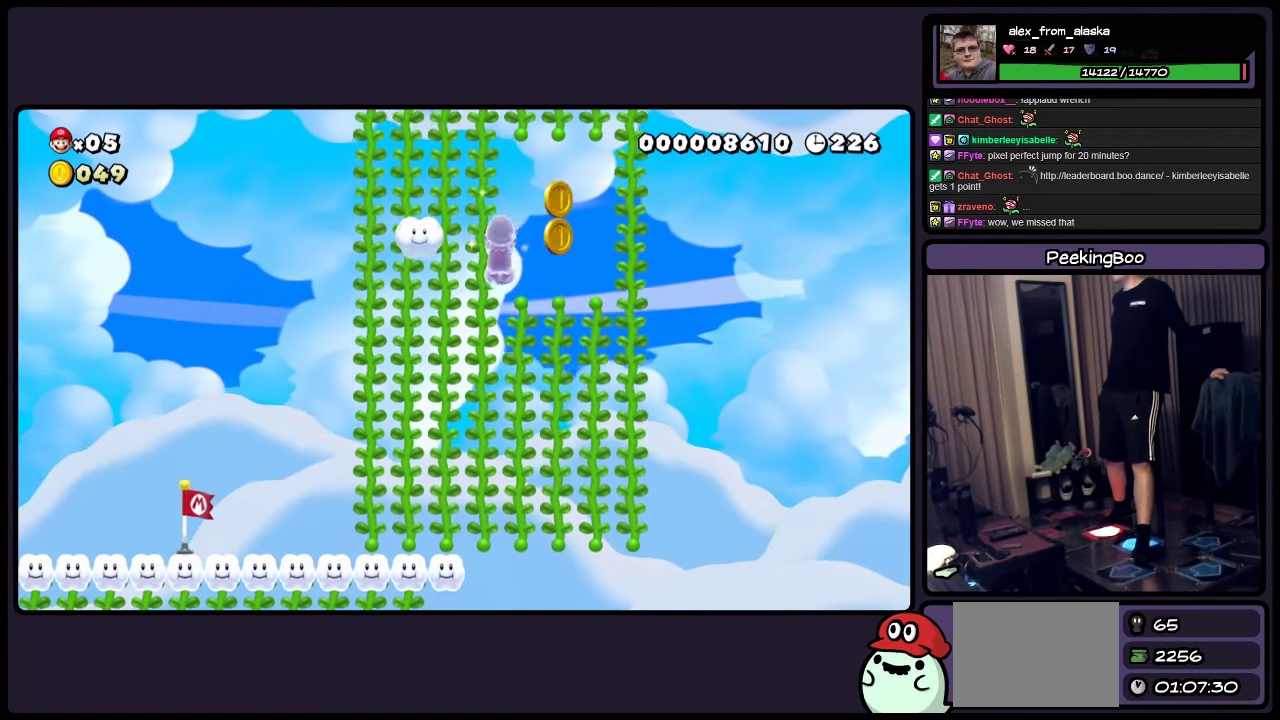
{"buttons": ["Y", "DPAD_UP"], "events": [[33, "DPAD_RIGHT", "down"], [233, "DPAD_RIGHT", "up"], [316, "DPAD_UP", "down"]]}
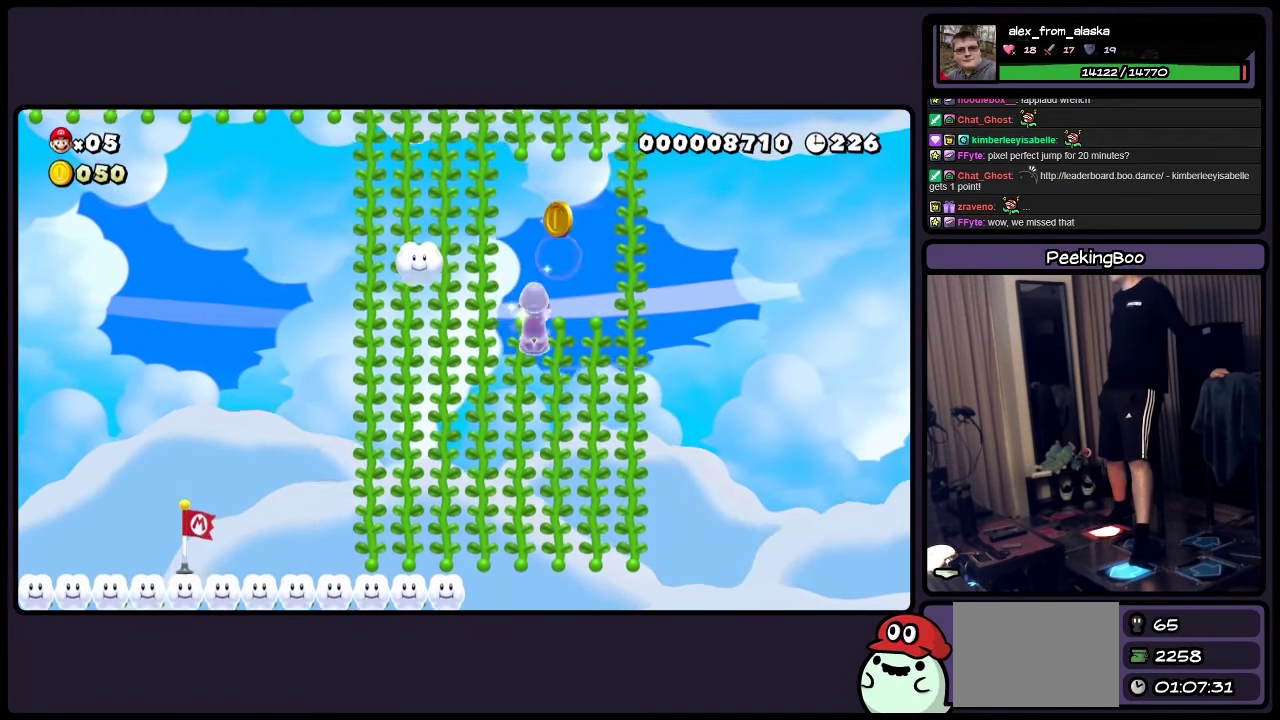
{"buttons": ["Y"], "events": [[283, "DPAD_UP", "up"]]}
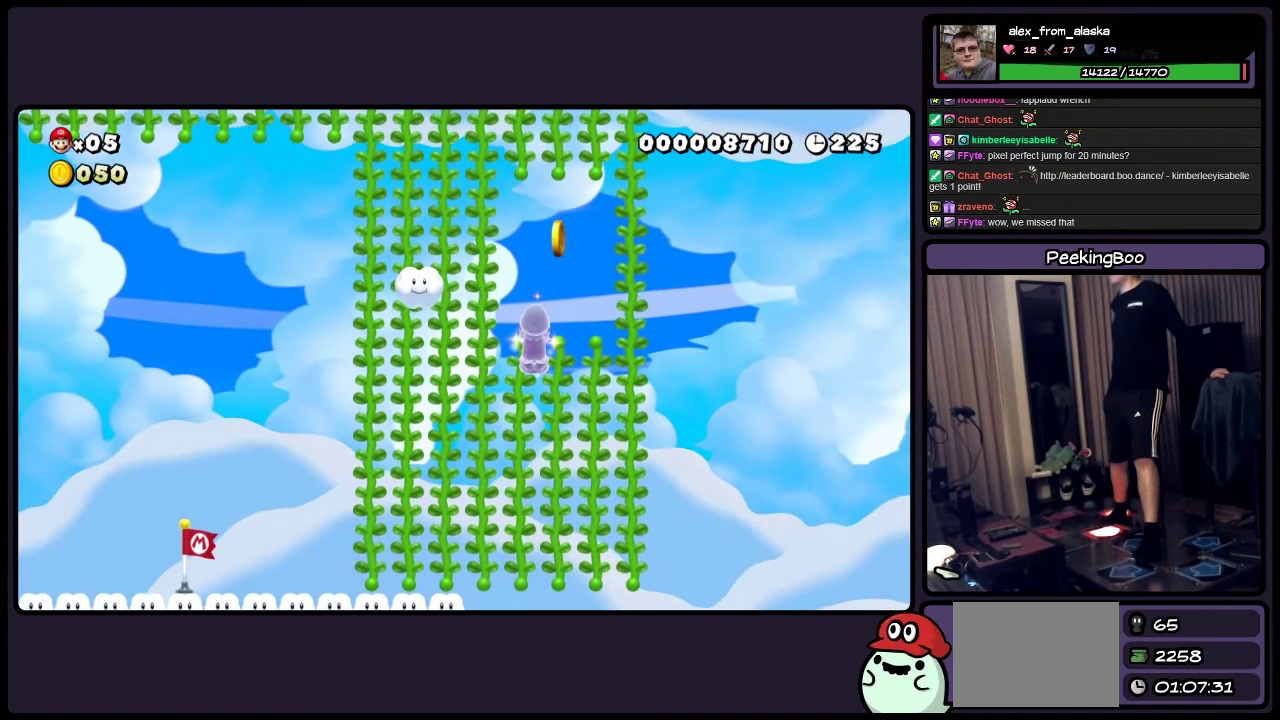
{"buttons": ["A", "Y", "DPAD_LEFT"], "events": [[33, "A", "down"], [233, "DPAD_LEFT", "down"]]}
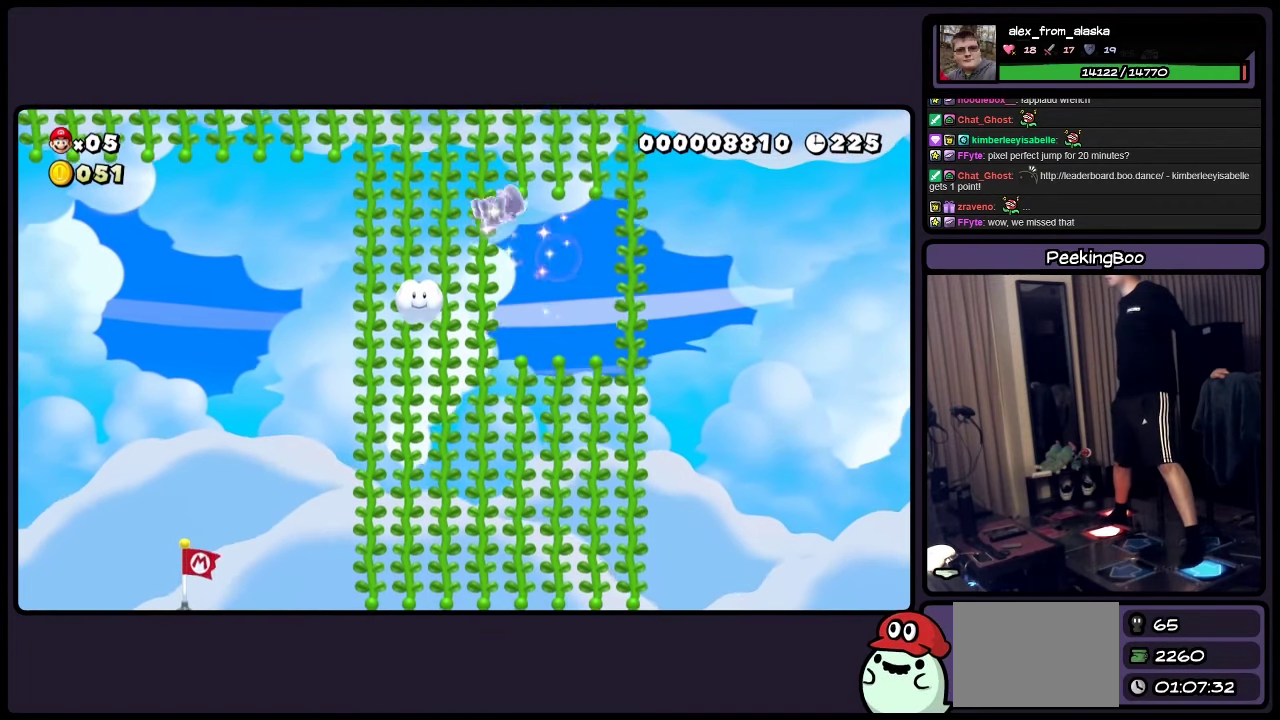
{"buttons": ["Y", "DPAD_UP"], "events": [[200, "DPAD_LEFT", "up"], [316, "A", "up"], [316, "DPAD_UP", "down"]]}
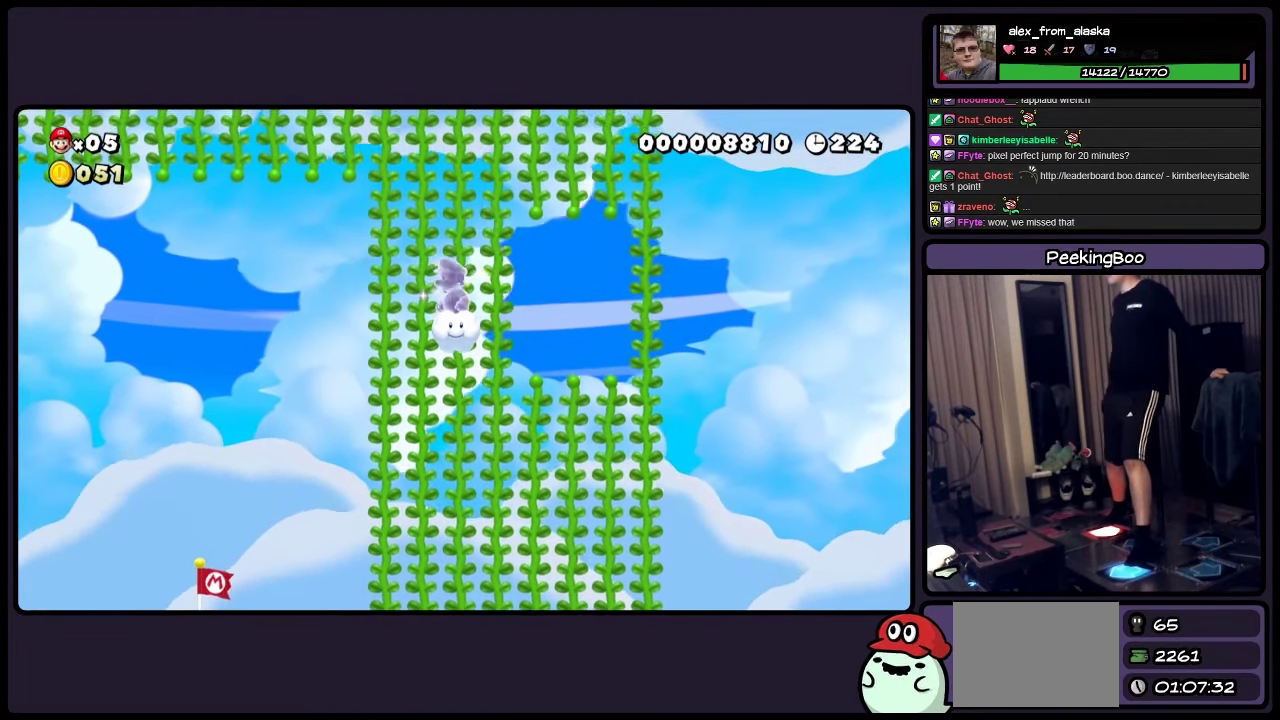
{"buttons": ["Y"], "events": [[366, "DPAD_UP", "up"]]}
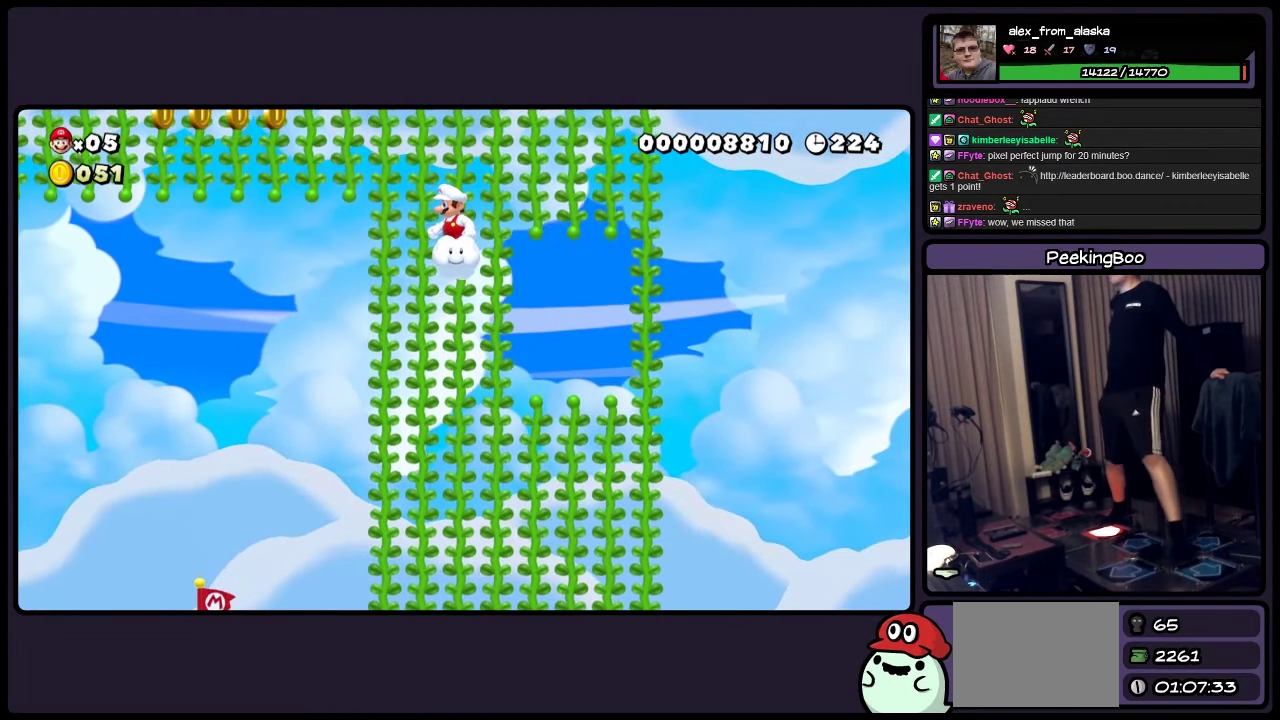
{"buttons": ["Y"], "events": [[66, "DPAD_LEFT", "down"], [400, "DPAD_LEFT", "up"]]}
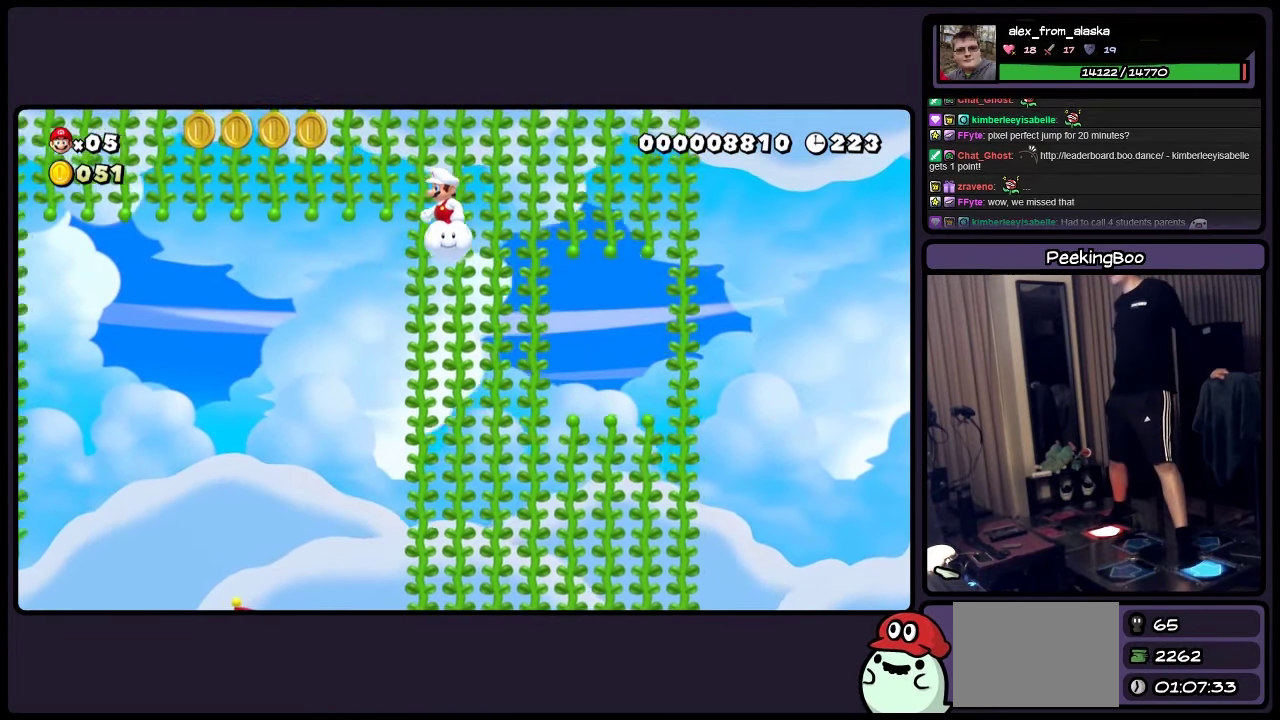
{"buttons": ["Y", "DPAD_UP"], "events": [[33, "DPAD_LEFT", "down"], [233, "DPAD_LEFT", "up"], [450, "DPAD_UP", "down"]]}
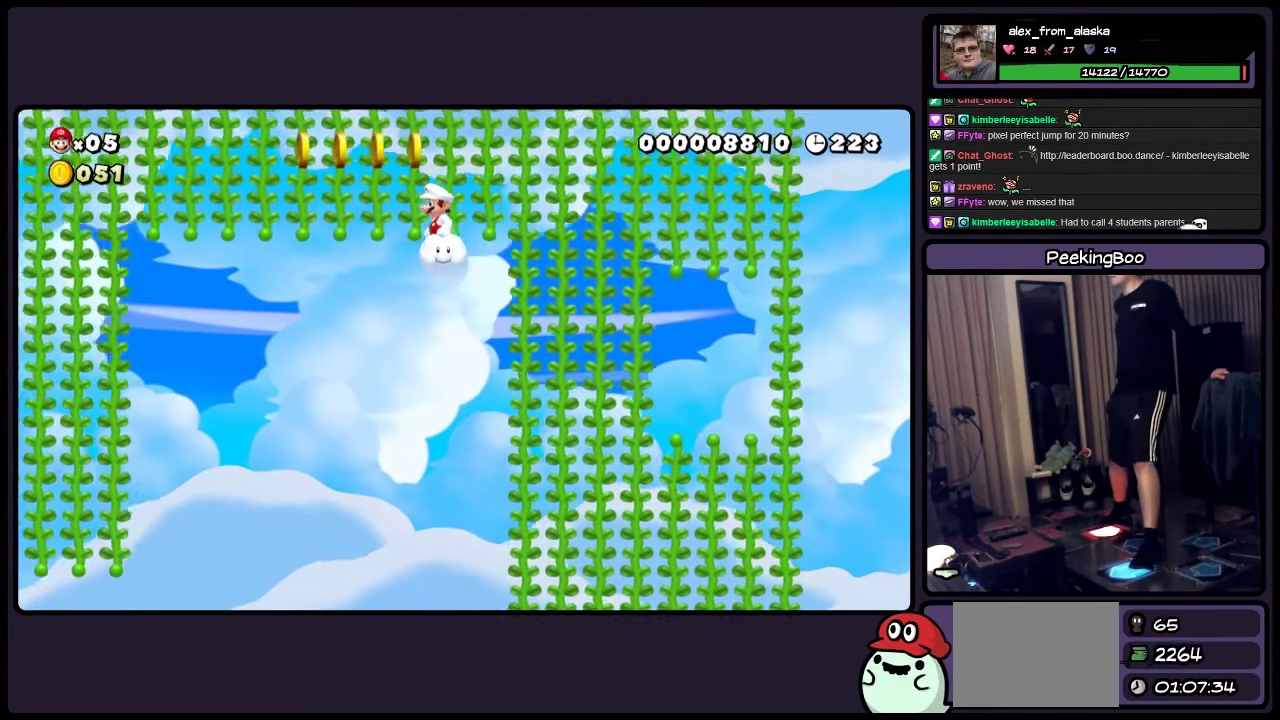
{"buttons": ["Y", "DPAD_LEFT"], "events": [[150, "DPAD_UP", "up"], [400, "DPAD_LEFT", "down"]]}
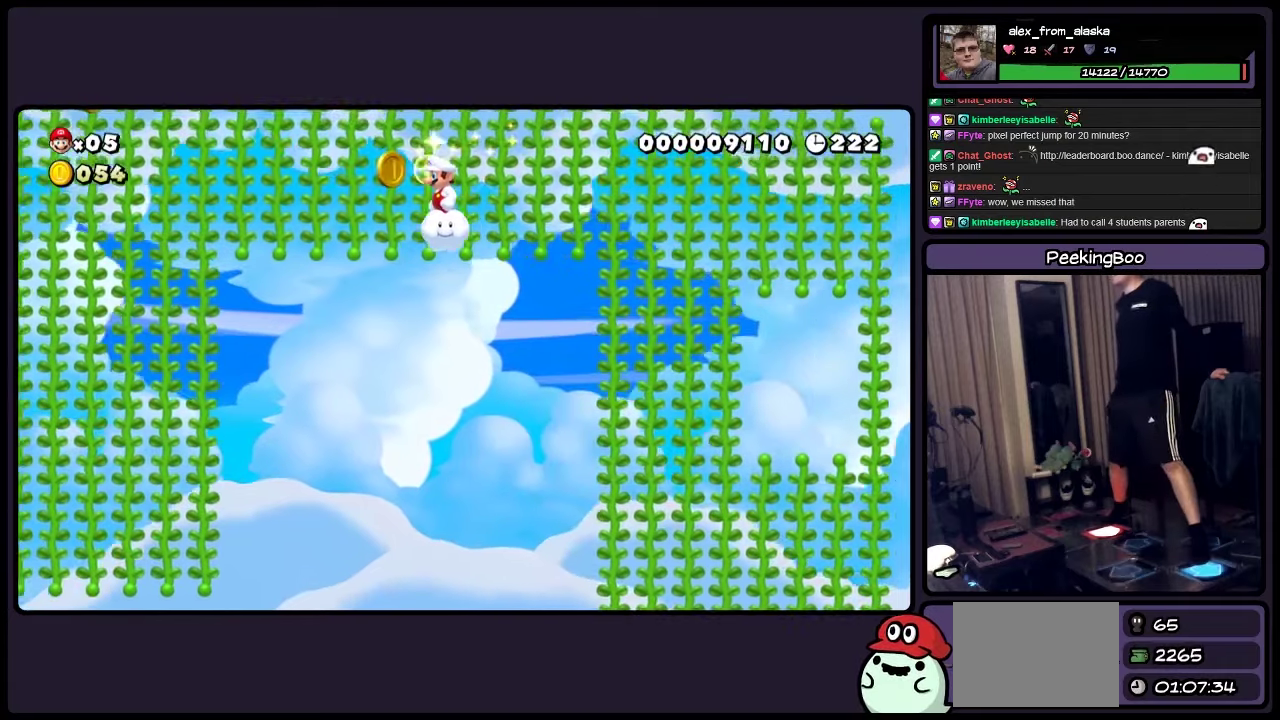
{"buttons": ["Y"], "events": [[283, "DPAD_LEFT", "up"]]}
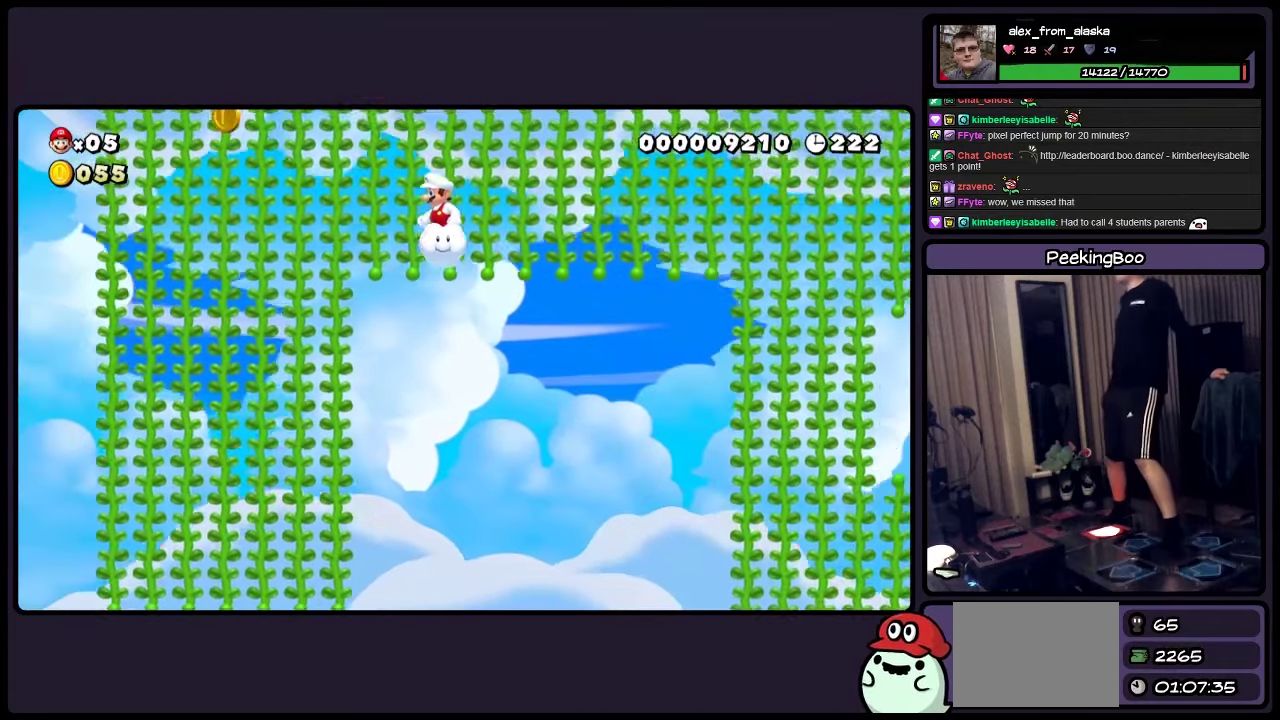
{"buttons": ["Y"], "events": []}
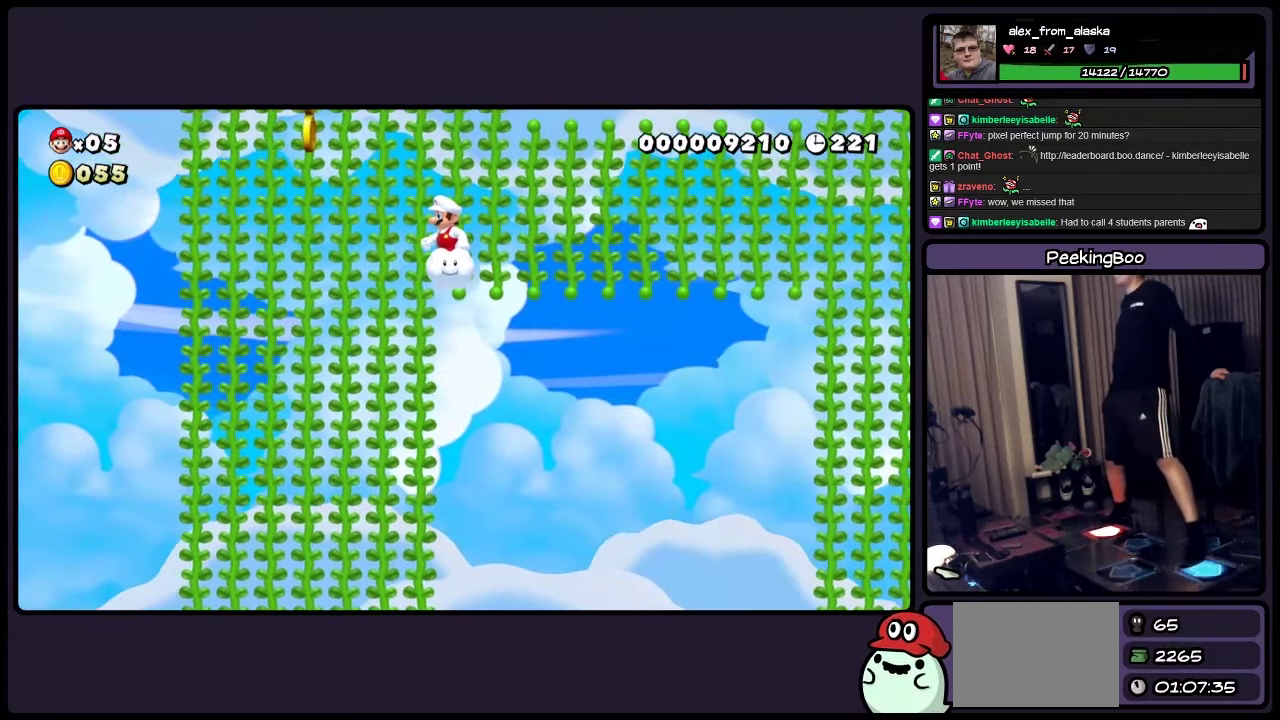
{"buttons": ["Y"], "events": [[33, "DPAD_LEFT", "down"], [283, "DPAD_LEFT", "up"]]}
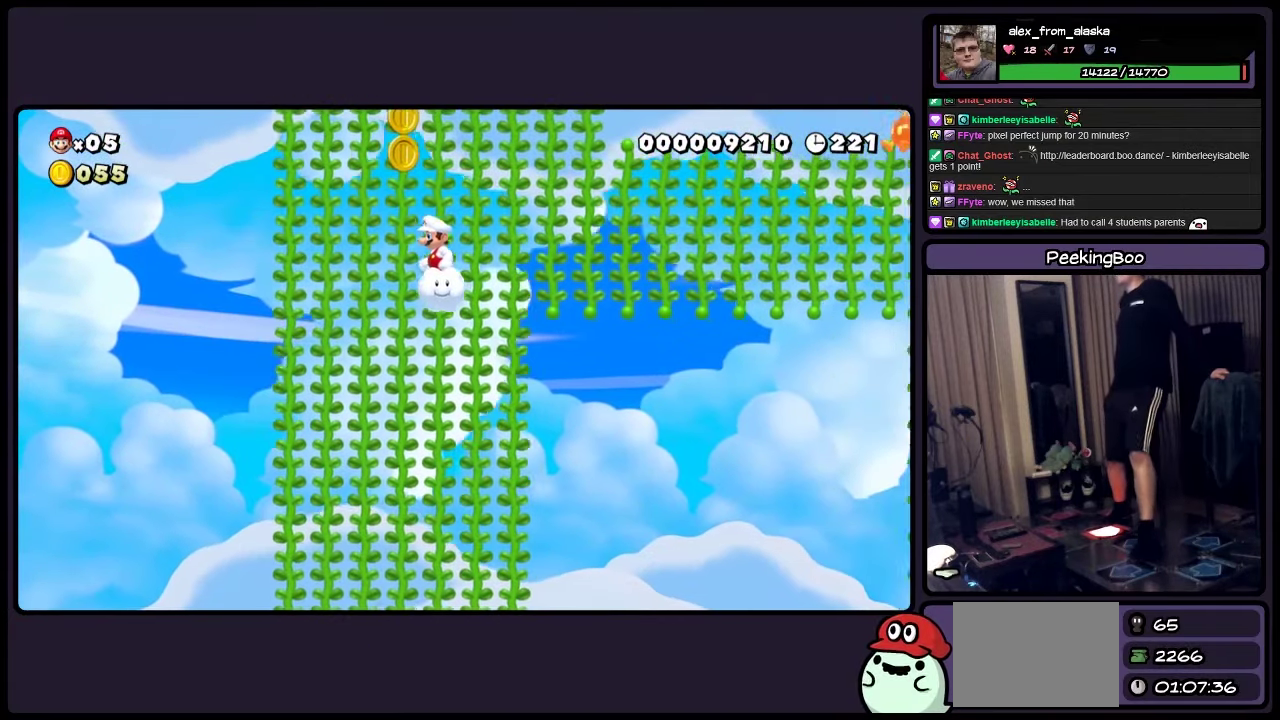
{"buttons": ["Y", "DPAD_RIGHT"], "events": [[67, "DPAD_UP", "down"], [200, "DPAD_UP", "up"], [317, "DPAD_RIGHT", "down"]]}
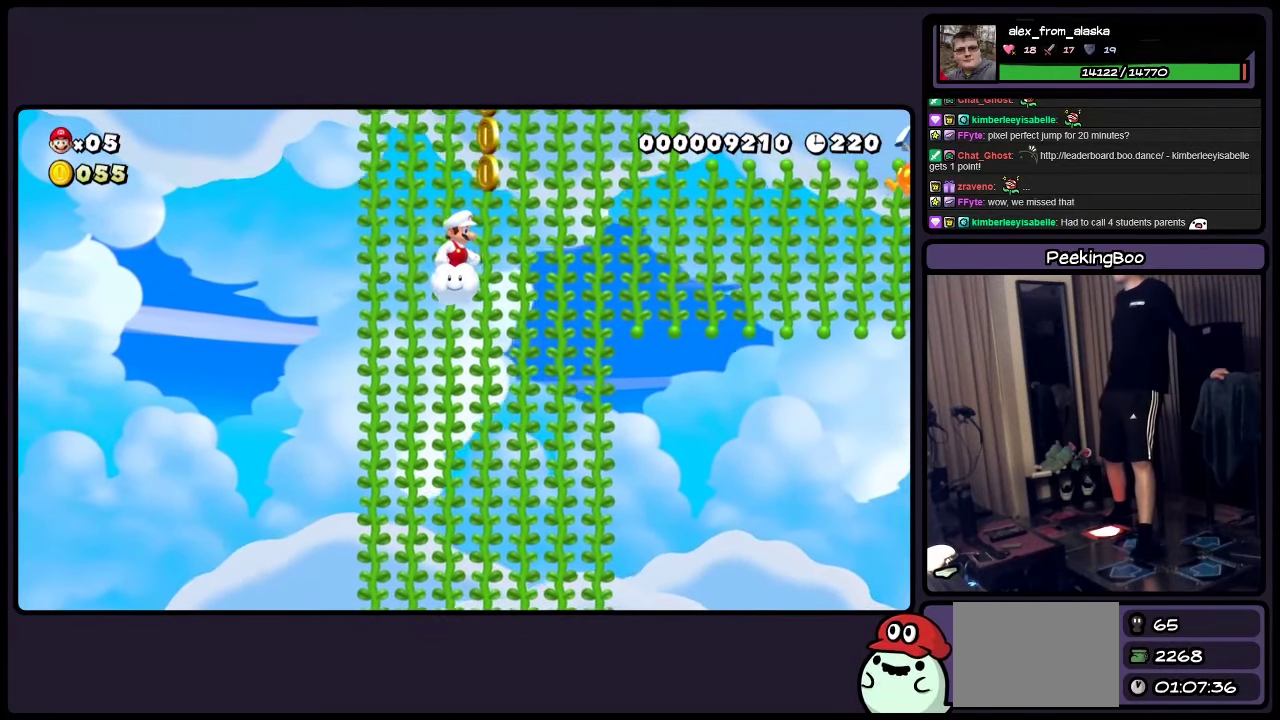
{"buttons": ["Y", "DPAD_UP"], "events": [[117, "DPAD_RIGHT", "up"], [483, "DPAD_UP", "down"]]}
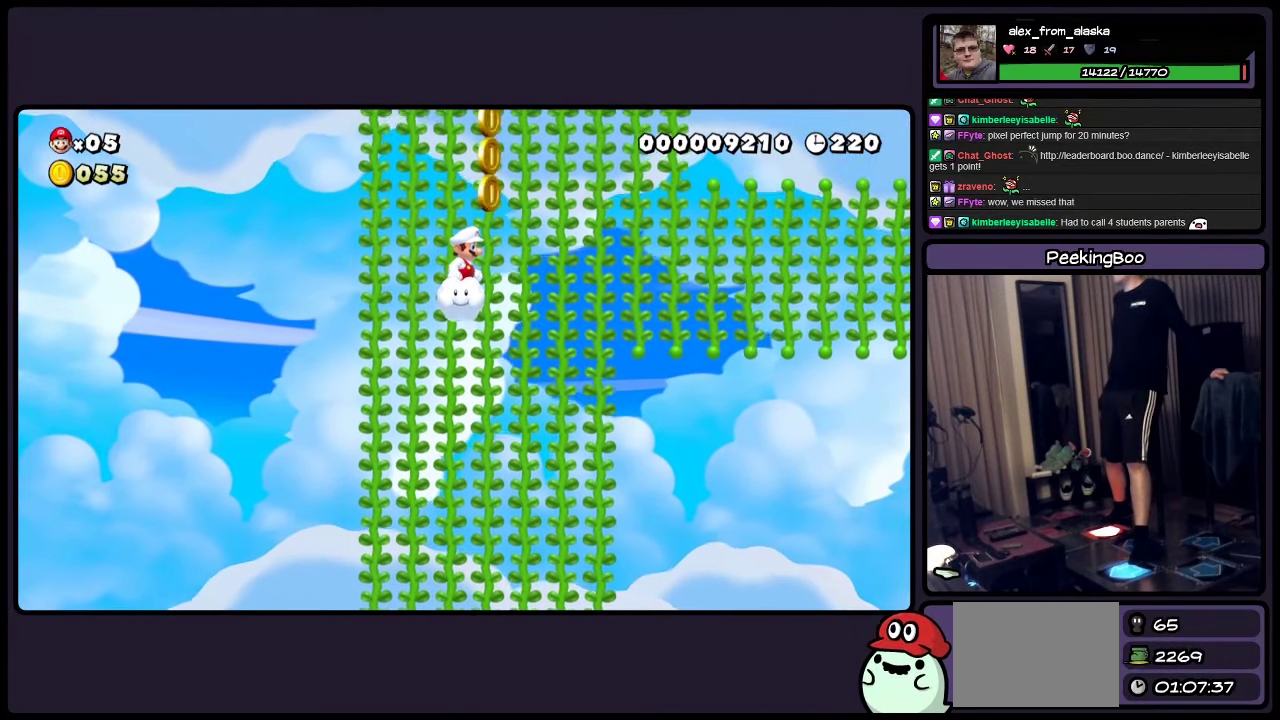
{"buttons": ["Y", "DPAD_RIGHT"], "events": [[283, "DPAD_UP", "up"], [400, "DPAD_RIGHT", "down"]]}